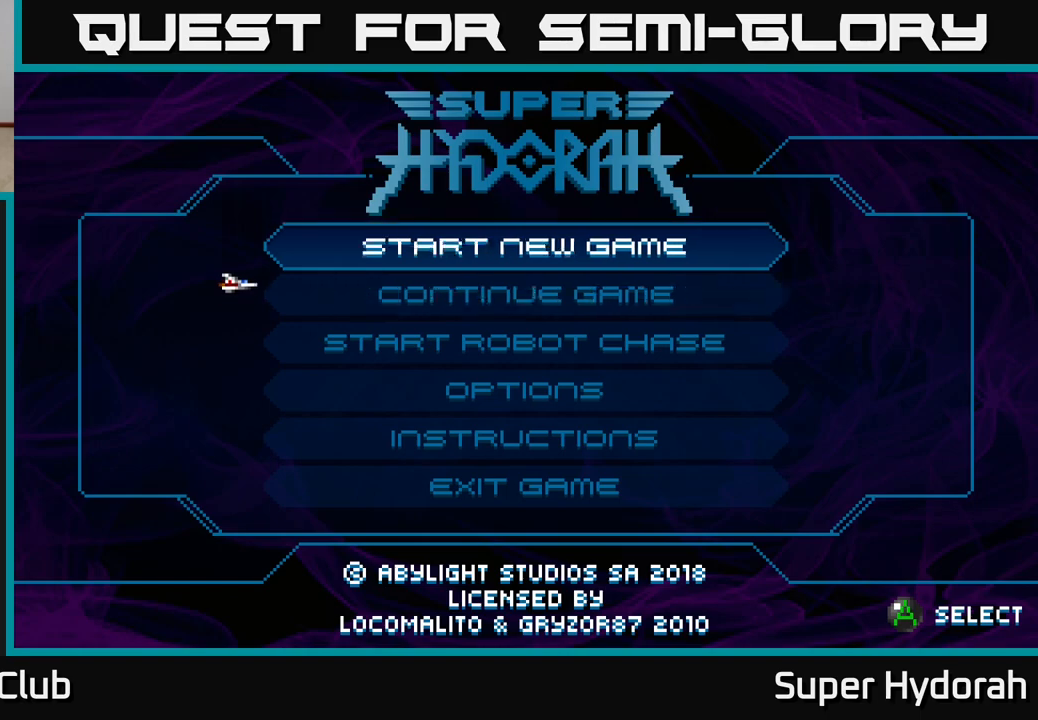
Gameplay with a controller (Xbox layout); each line is a JSON object with the inputs held at the frame after it. "events" lists button and stick changes between this image and that frame as [ms after this image, input, new state], when the widget could be followed in between. Not read: L3 R3 right_stick.
{"buttons": [], "left_stick": "center", "events": [[117, "A", "down"], [233, "A", "up"]]}
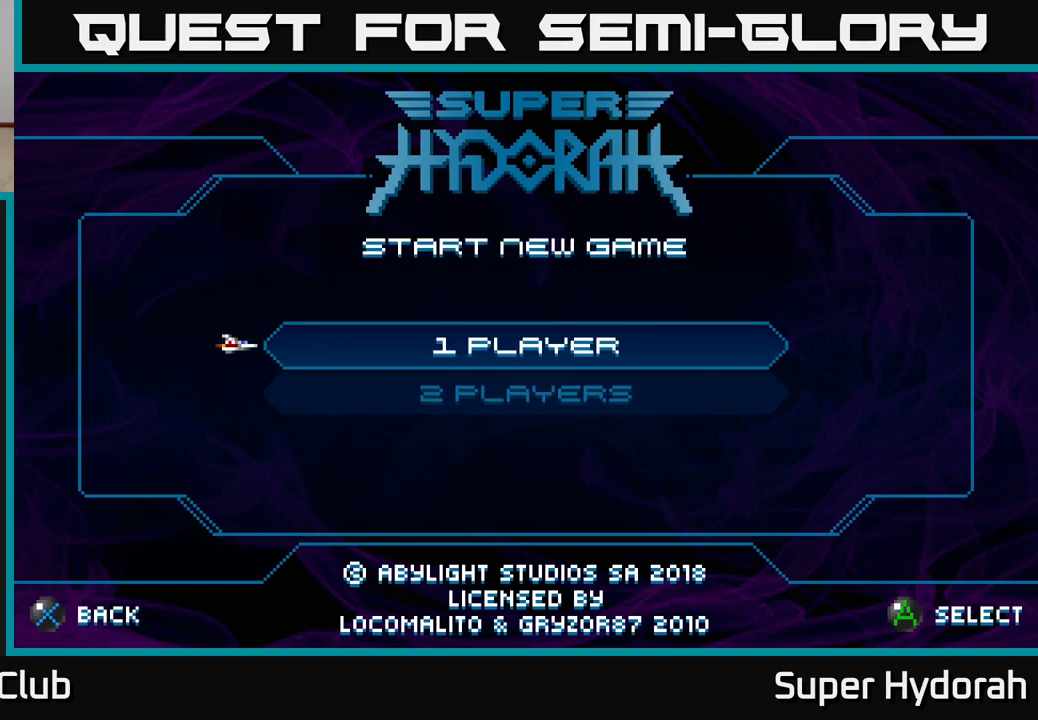
{"buttons": [], "left_stick": "center", "events": [[217, "A", "down"], [300, "A", "up"]]}
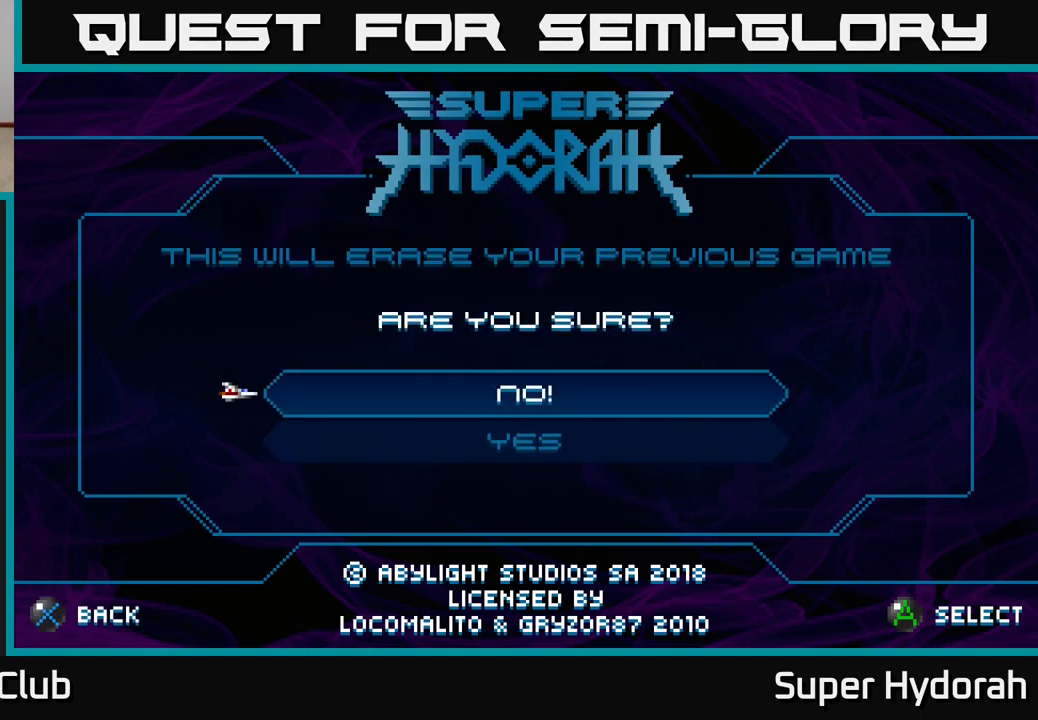
{"buttons": [], "left_stick": "center", "events": [[383, "DPAD_DOWN", "down"], [467, "DPAD_DOWN", "up"]]}
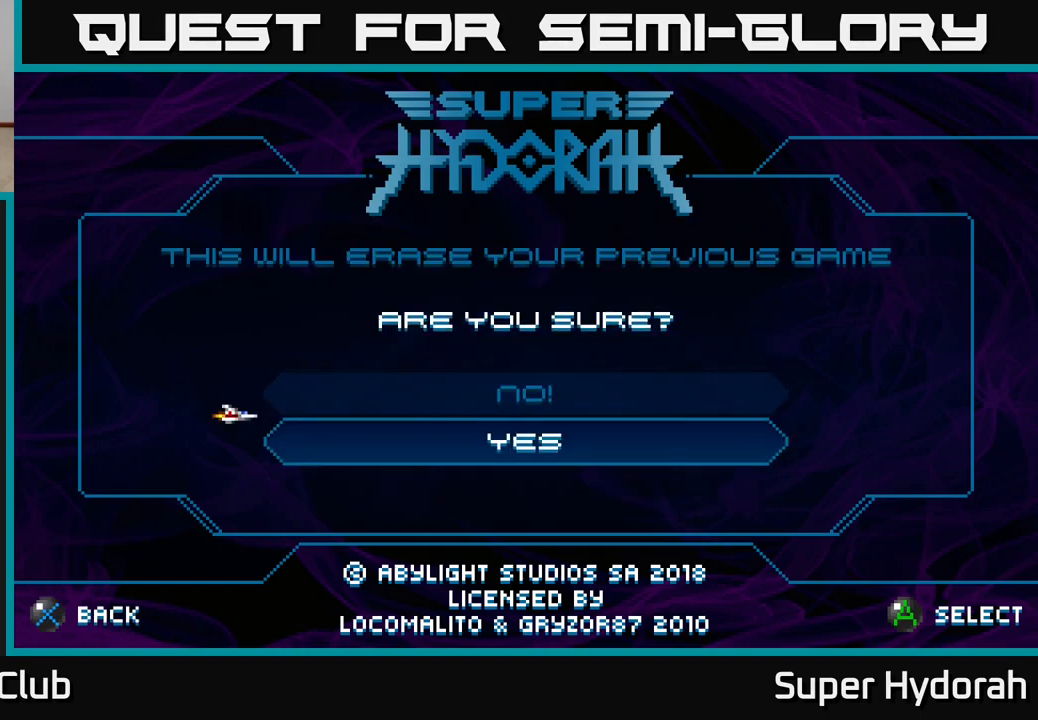
{"buttons": [], "left_stick": "center", "events": [[33, "A", "down"], [117, "A", "up"]]}
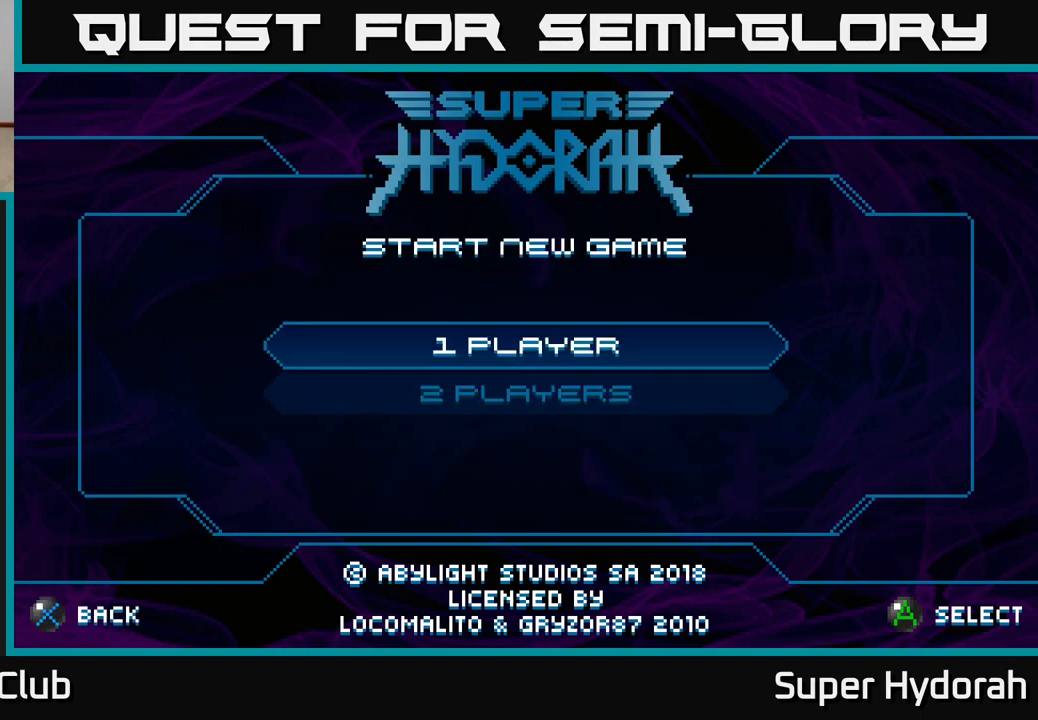
{"buttons": [], "left_stick": "center", "events": []}
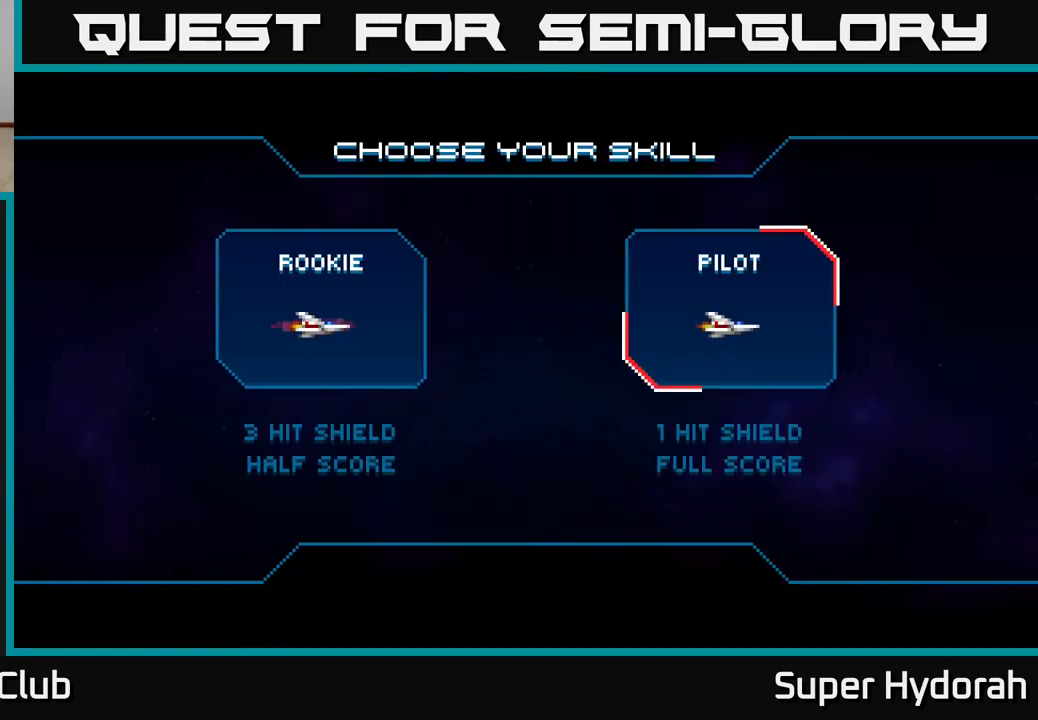
{"buttons": [], "left_stick": "center", "events": []}
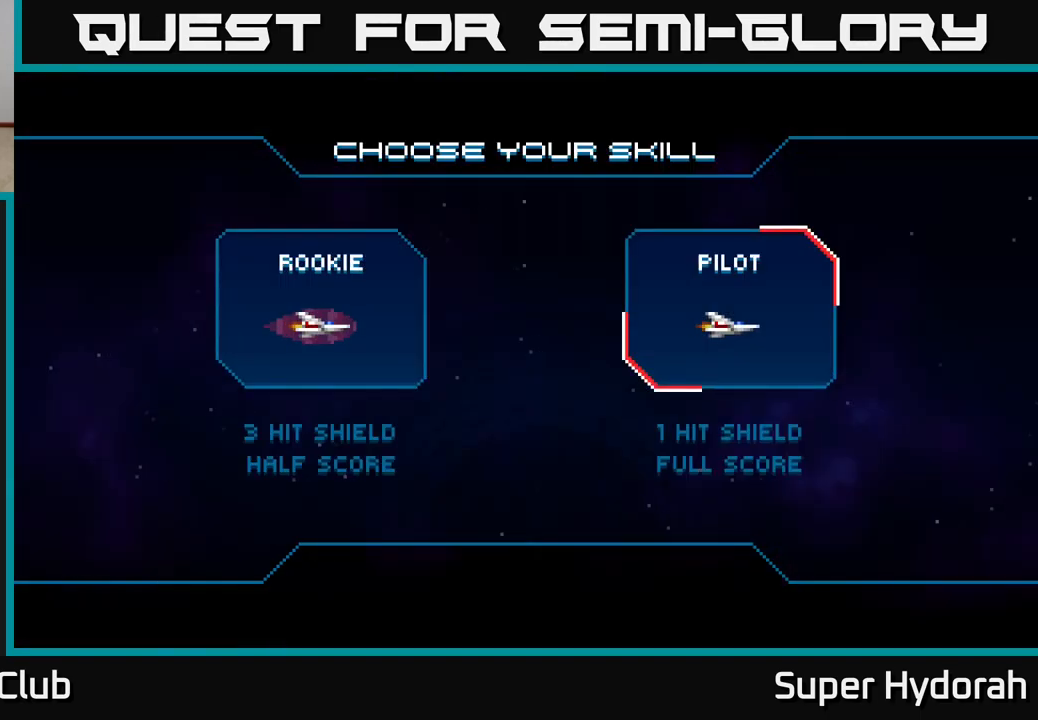
{"buttons": [], "left_stick": "center", "events": [[250, "DPAD_LEFT", "down"], [367, "DPAD_LEFT", "up"]]}
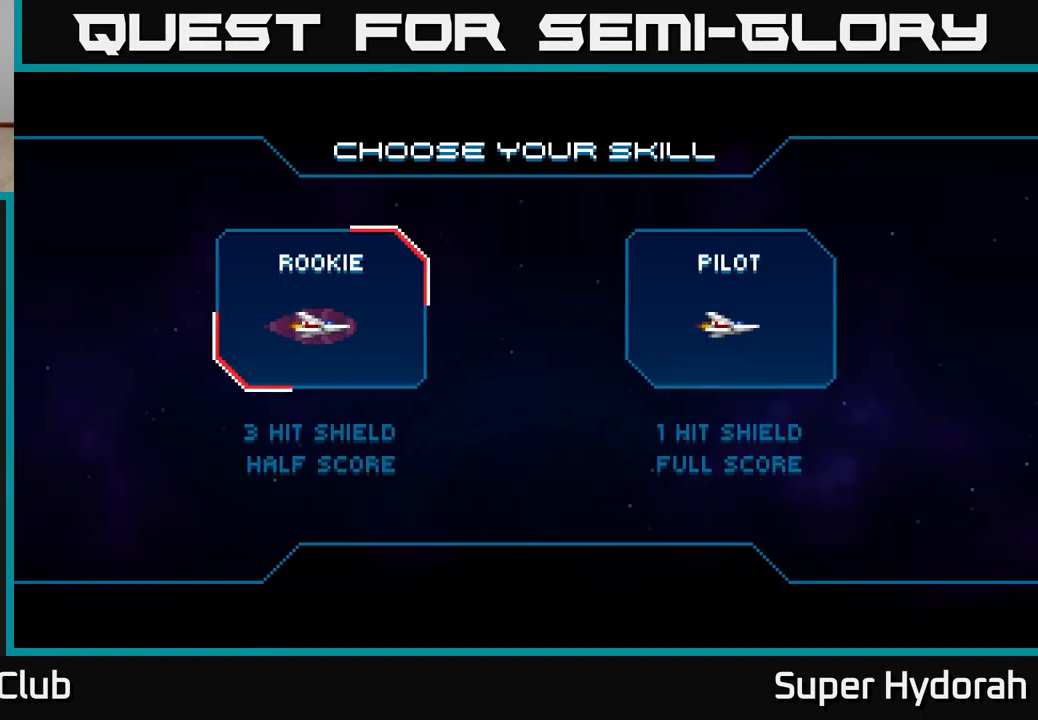
{"buttons": [], "left_stick": "center", "events": [[100, "DPAD_RIGHT", "down"], [217, "DPAD_RIGHT", "up"]]}
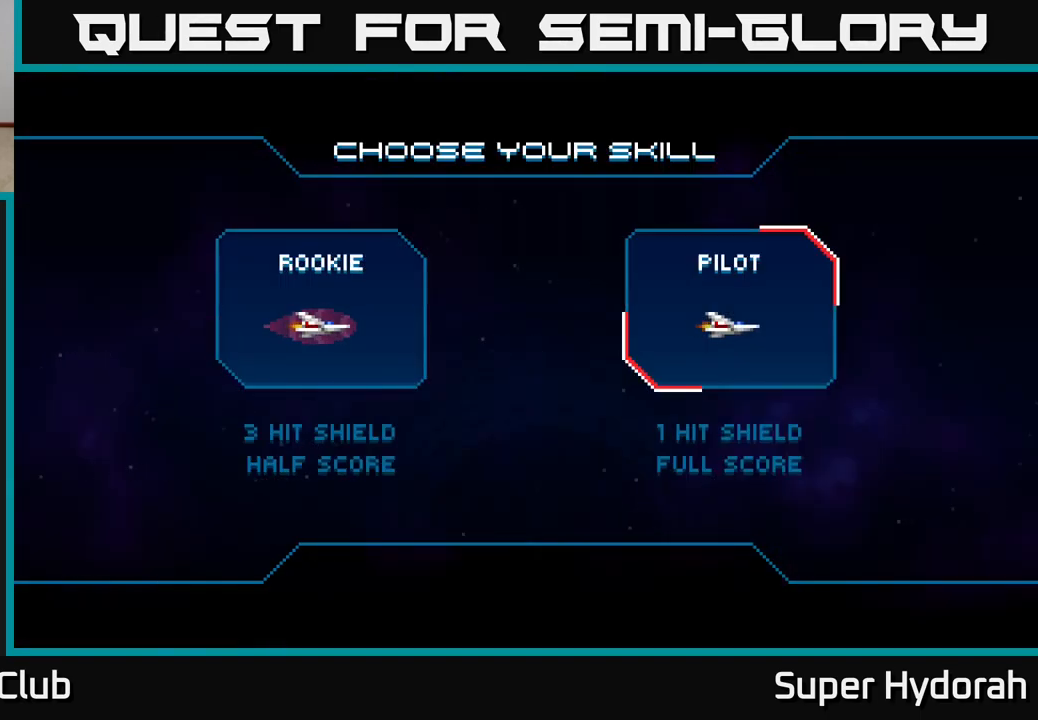
{"buttons": [], "left_stick": "center", "events": [[167, "A", "down"], [383, "A", "up"]]}
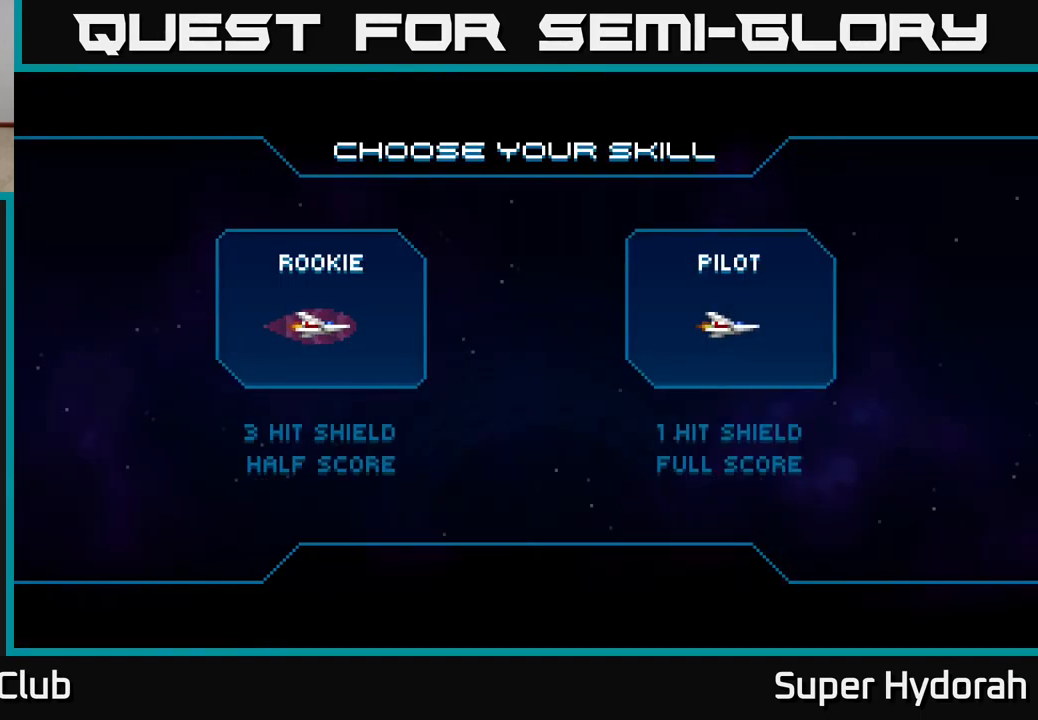
{"buttons": [], "left_stick": "center", "events": []}
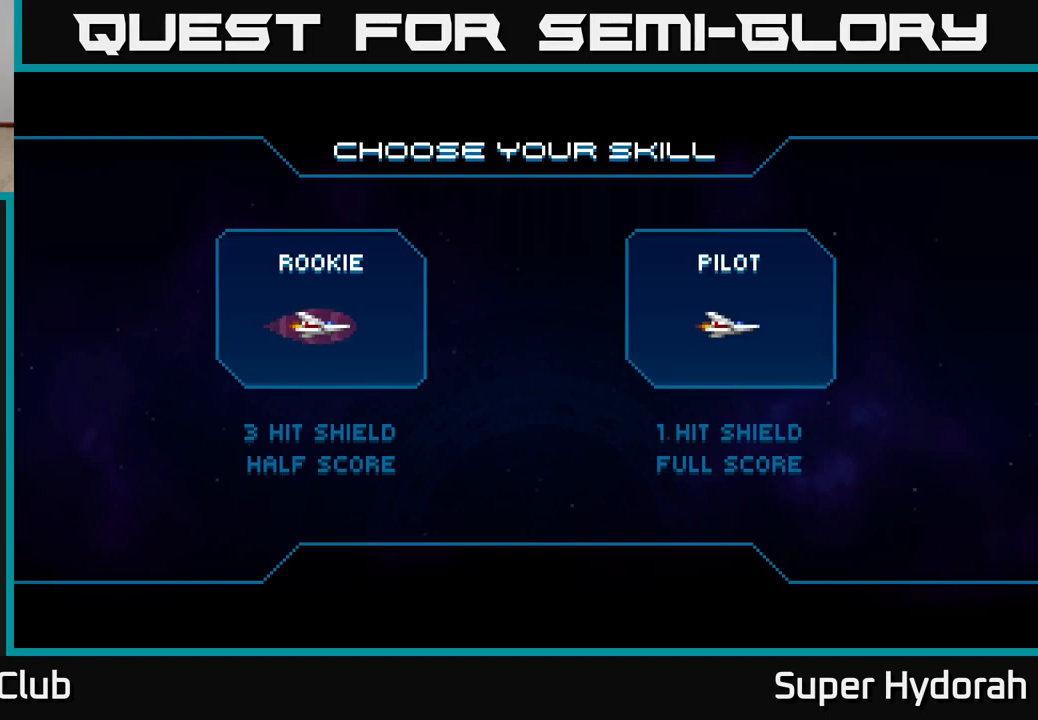
{"buttons": [], "left_stick": "center", "events": []}
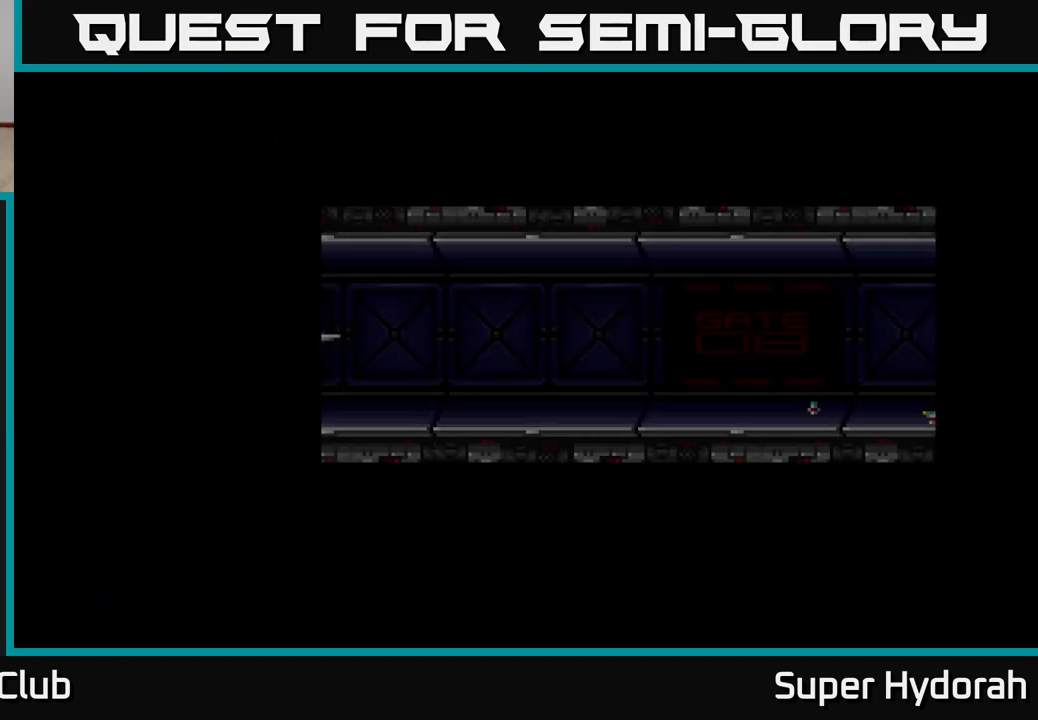
{"buttons": [], "left_stick": "center", "events": []}
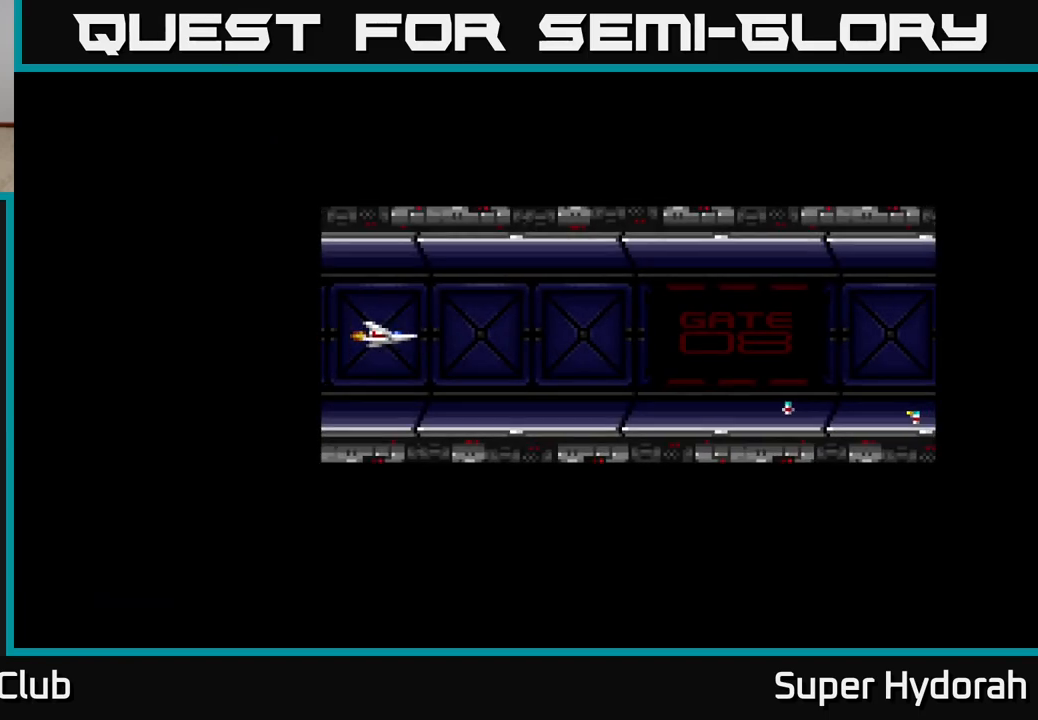
{"buttons": [], "left_stick": "center", "events": []}
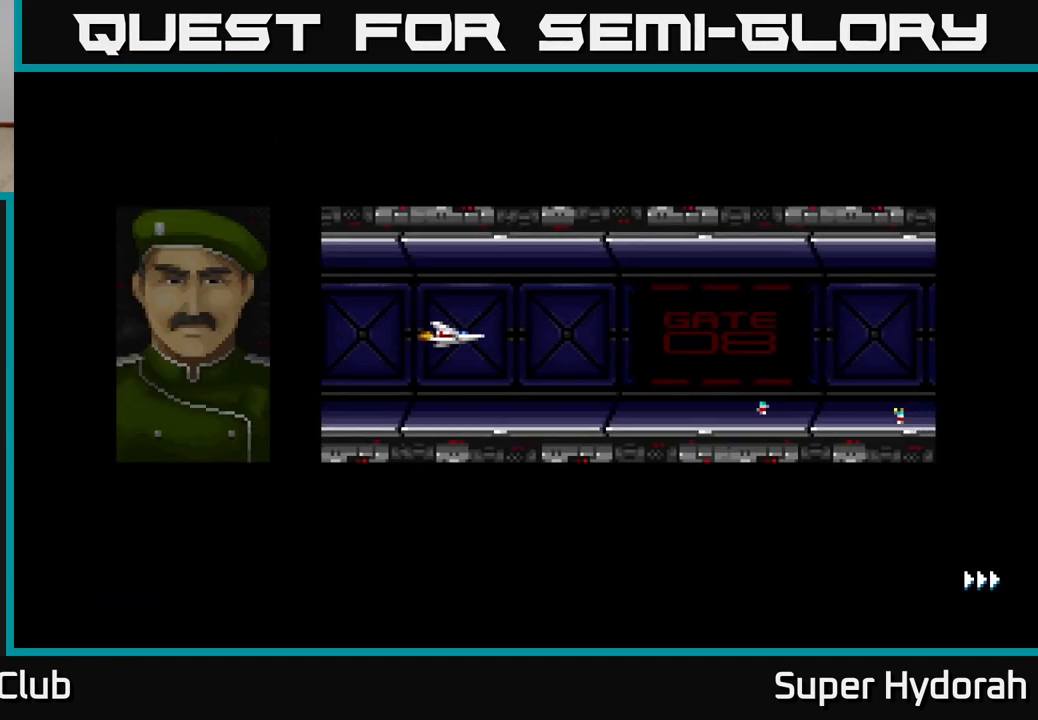
{"buttons": [], "left_stick": "center", "events": []}
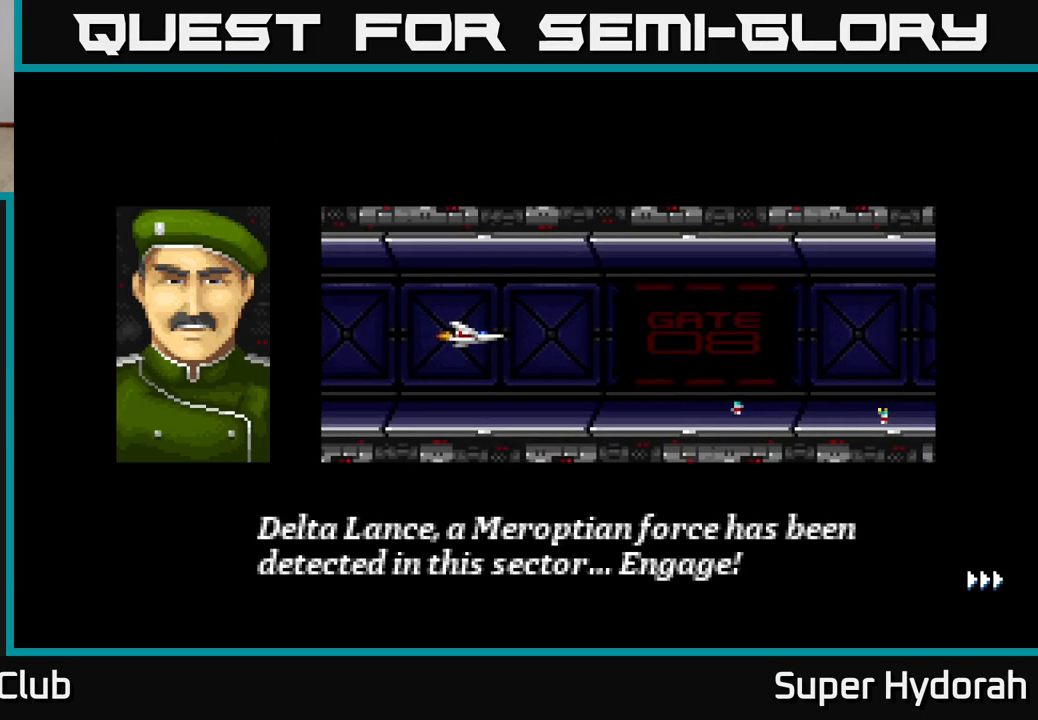
{"buttons": ["X"], "left_stick": "center", "events": [[500, "X", "down"]]}
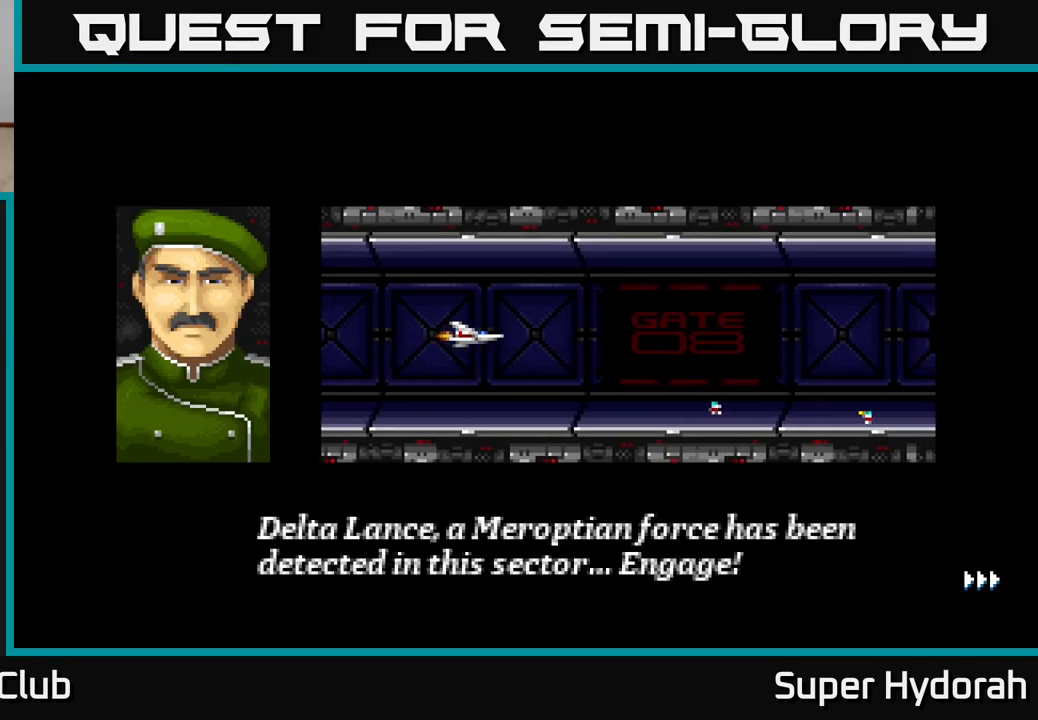
{"buttons": [], "left_stick": "center", "events": [[283, "X", "up"]]}
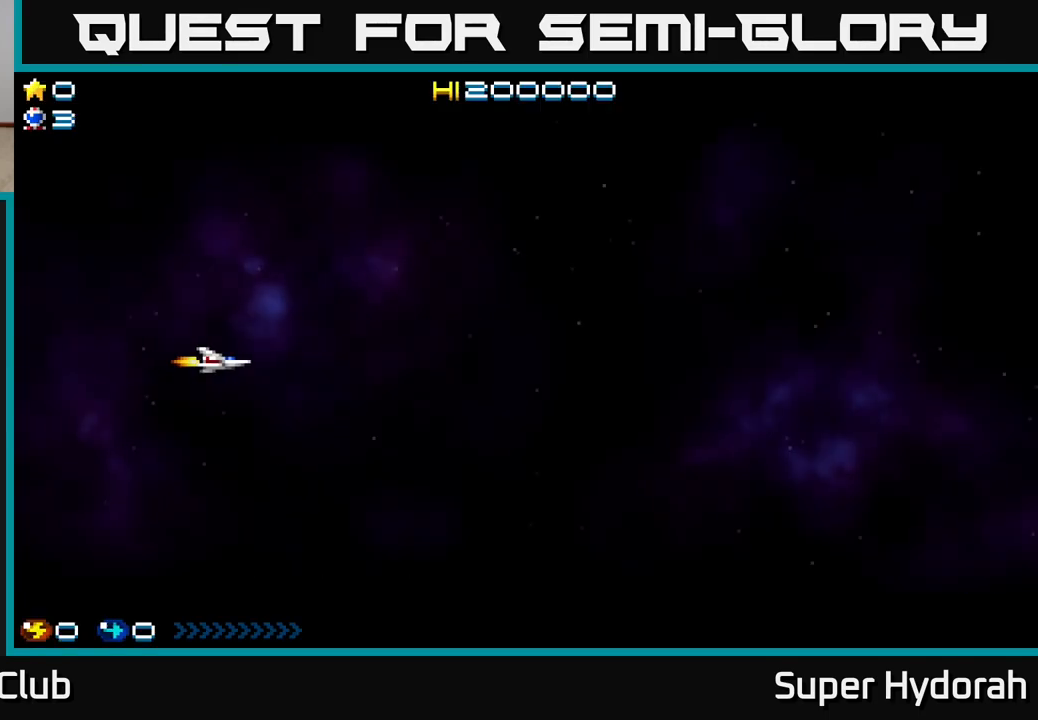
{"buttons": ["DPAD_RIGHT"], "left_stick": "center", "events": [[250, "DPAD_RIGHT", "down"]]}
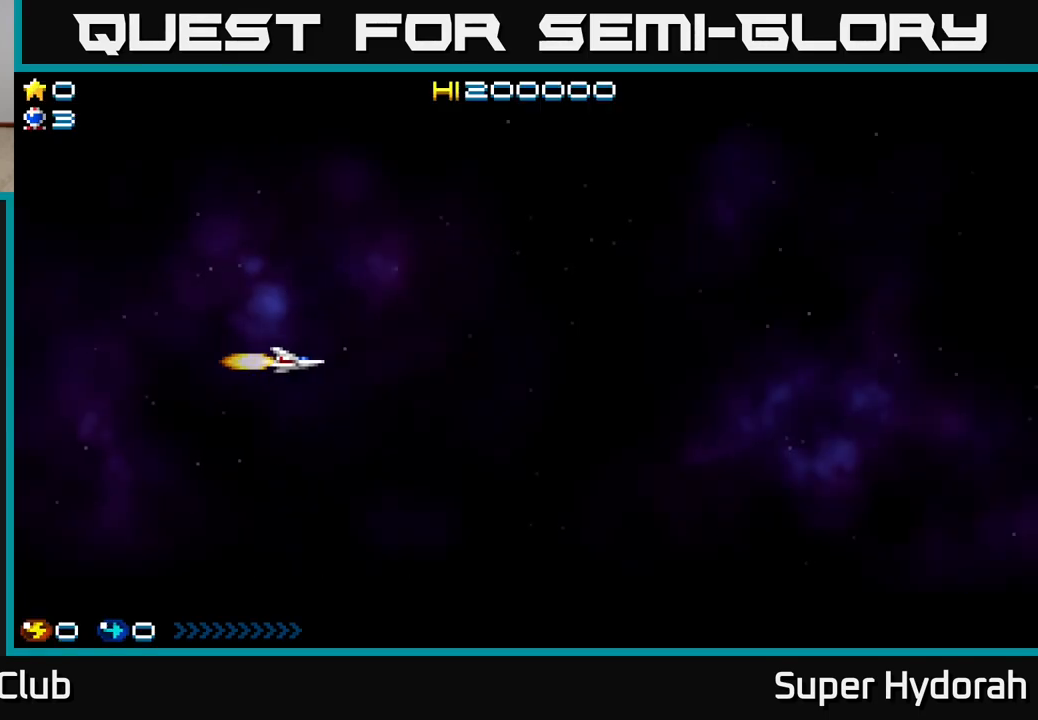
{"buttons": ["A", "DPAD_UP", "DPAD_RIGHT"], "left_stick": "center", "events": [[50, "A", "down"], [117, "DPAD_UP", "down"]]}
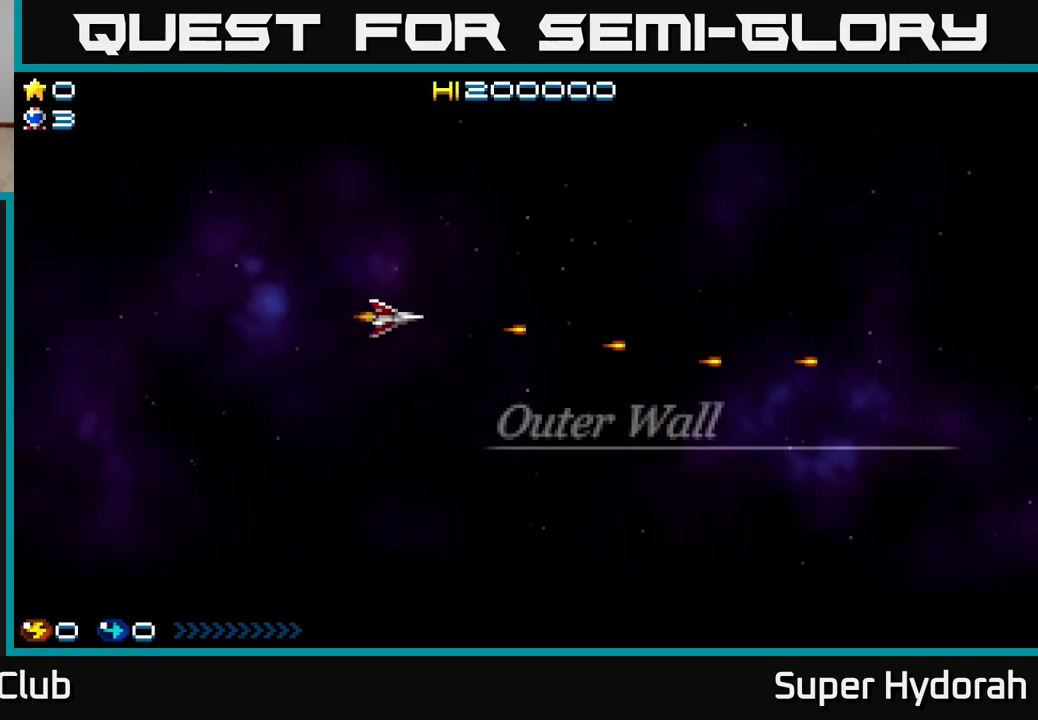
{"buttons": ["A", "DPAD_UP", "DPAD_RIGHT"], "left_stick": "center", "events": []}
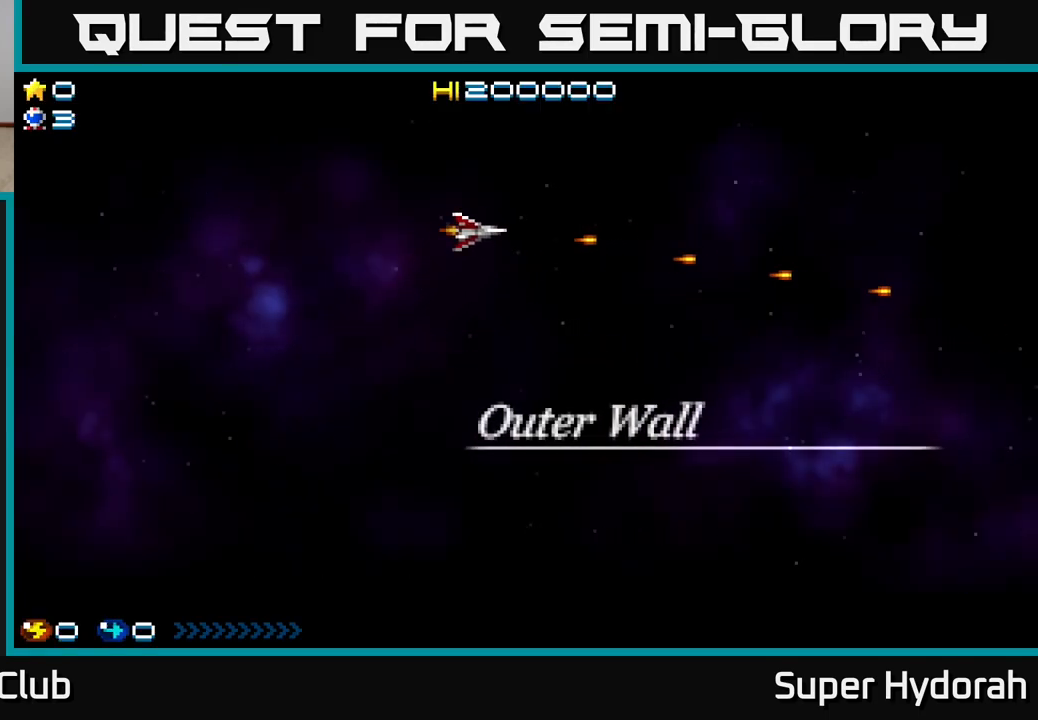
{"buttons": ["A", "DPAD_DOWN"], "left_stick": "center", "events": [[317, "DPAD_UP", "up"], [433, "DPAD_DOWN", "down"], [467, "DPAD_RIGHT", "up"]]}
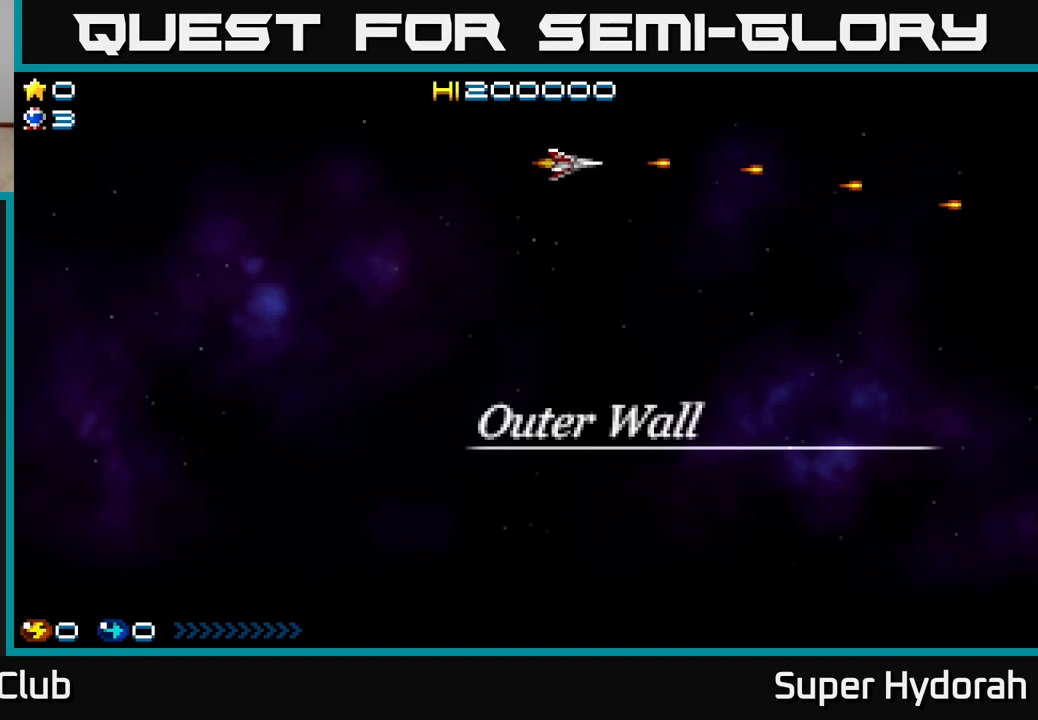
{"buttons": ["A", "DPAD_DOWN"], "left_stick": "center", "events": []}
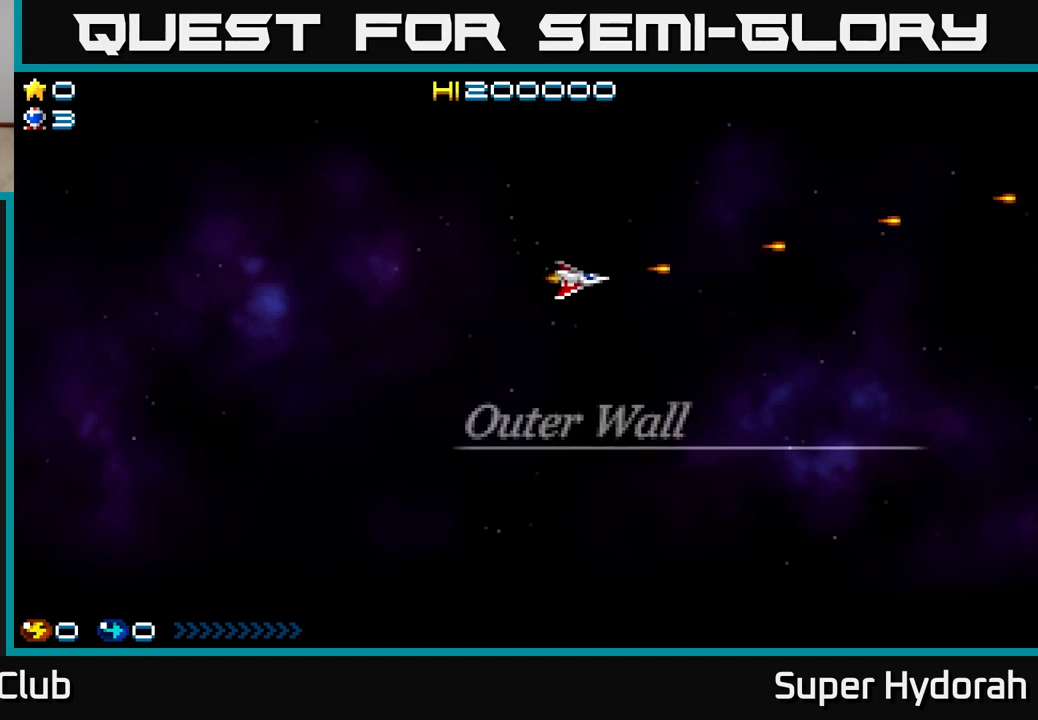
{"buttons": ["A", "DPAD_DOWN"], "left_stick": "center", "events": []}
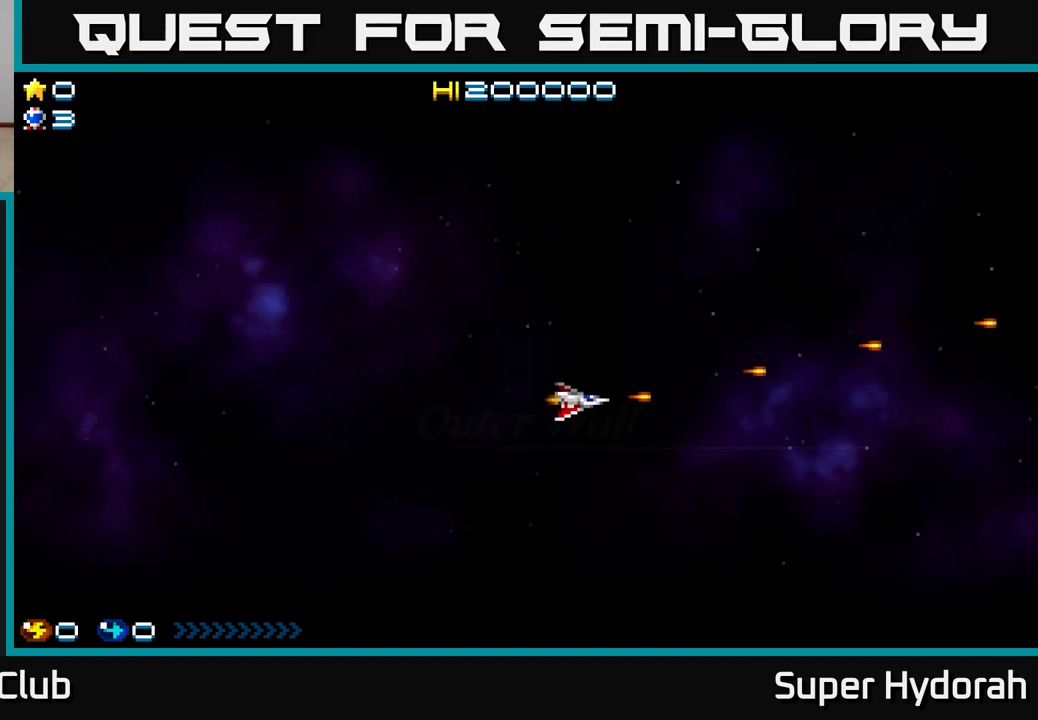
{"buttons": ["A", "DPAD_UP", "DPAD_LEFT"], "left_stick": "center", "events": [[417, "DPAD_DOWN", "up"], [450, "DPAD_LEFT", "down"], [483, "DPAD_UP", "down"]]}
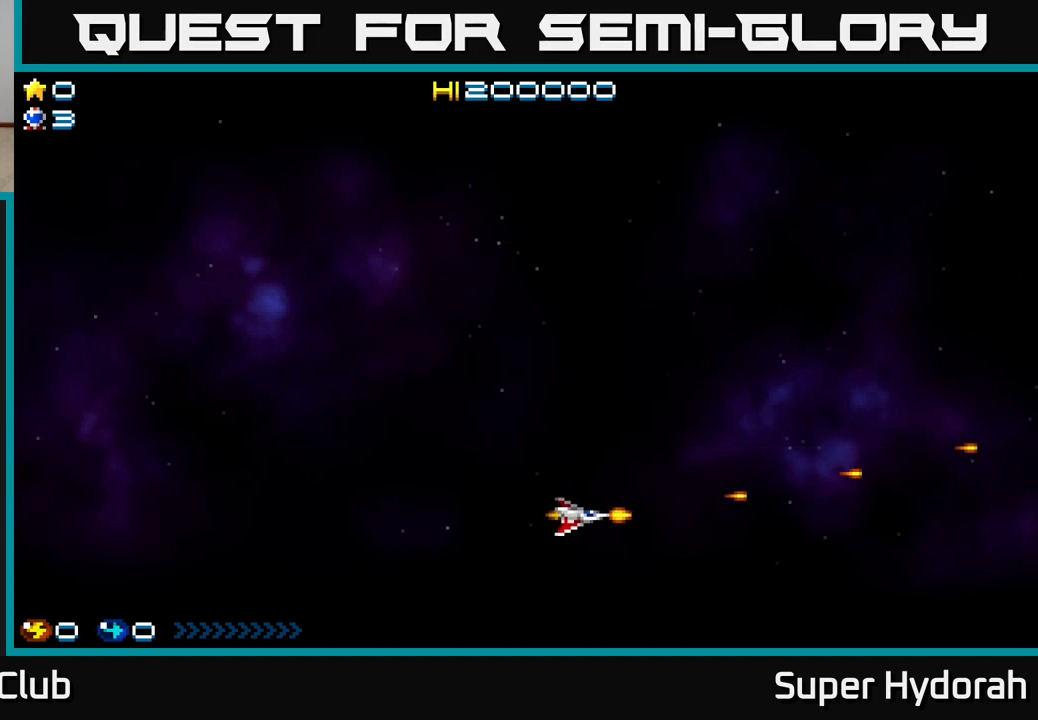
{"buttons": ["A", "DPAD_UP"], "left_stick": "center", "events": [[83, "DPAD_LEFT", "up"]]}
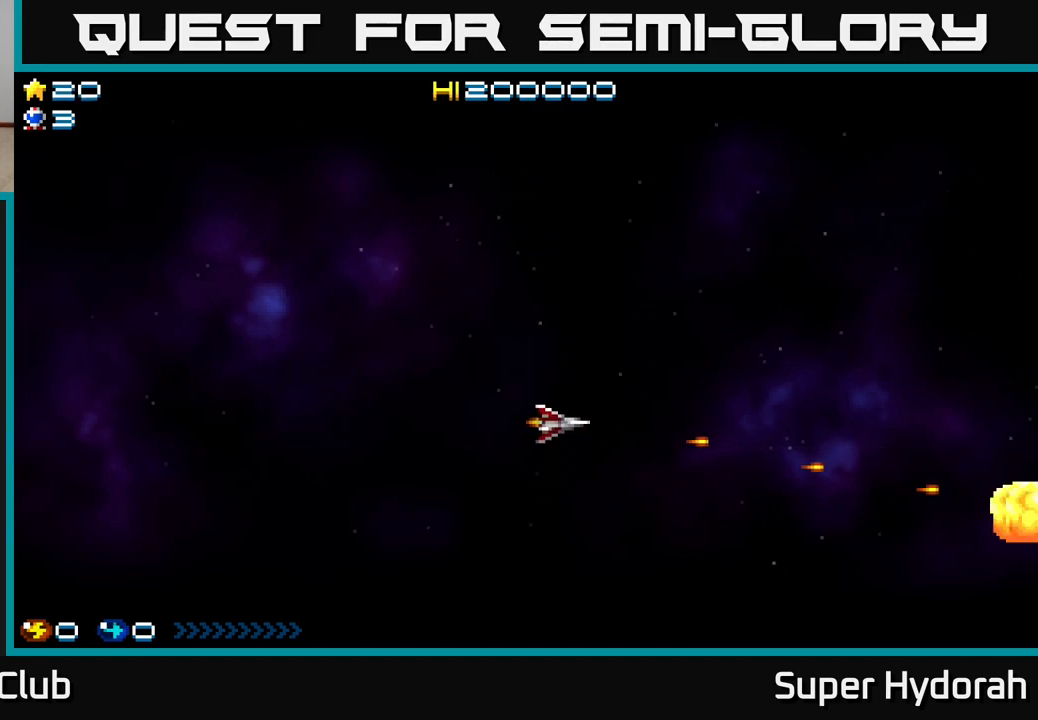
{"buttons": ["A", "DPAD_DOWN", "DPAD_LEFT"], "left_stick": "center", "events": [[450, "DPAD_UP", "up"], [483, "DPAD_DOWN", "down"], [483, "DPAD_LEFT", "down"]]}
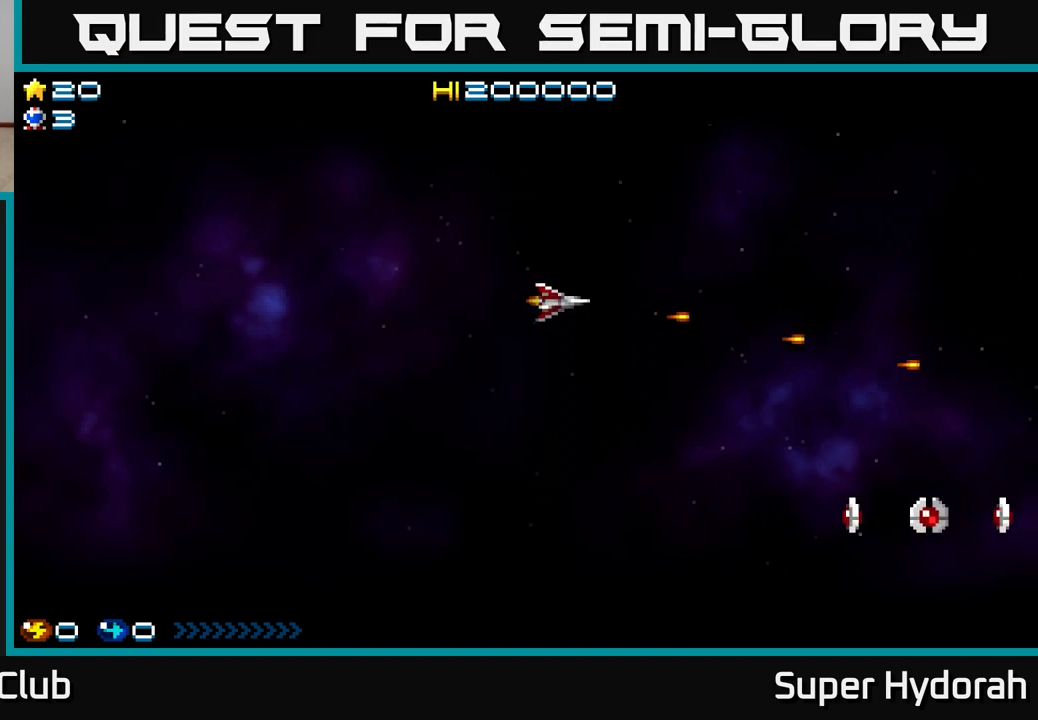
{"buttons": ["A", "DPAD_DOWN", "DPAD_LEFT"], "left_stick": "center", "events": []}
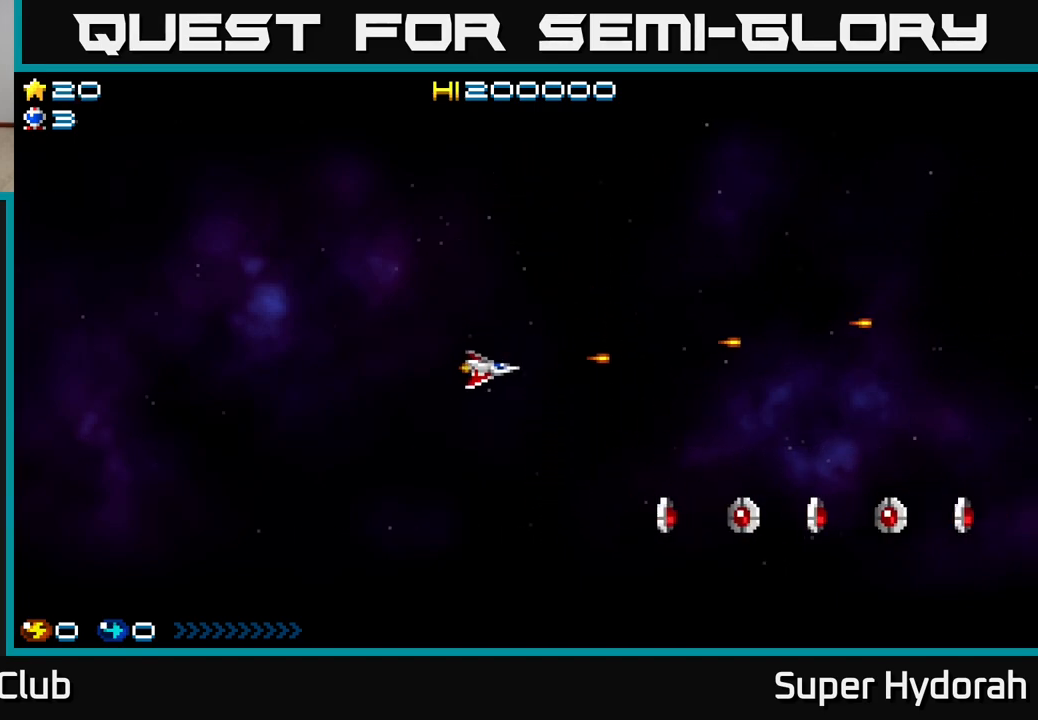
{"buttons": ["A", "DPAD_LEFT"], "left_stick": "center", "events": [[117, "DPAD_LEFT", "up"], [367, "DPAD_LEFT", "down"], [467, "DPAD_DOWN", "up"]]}
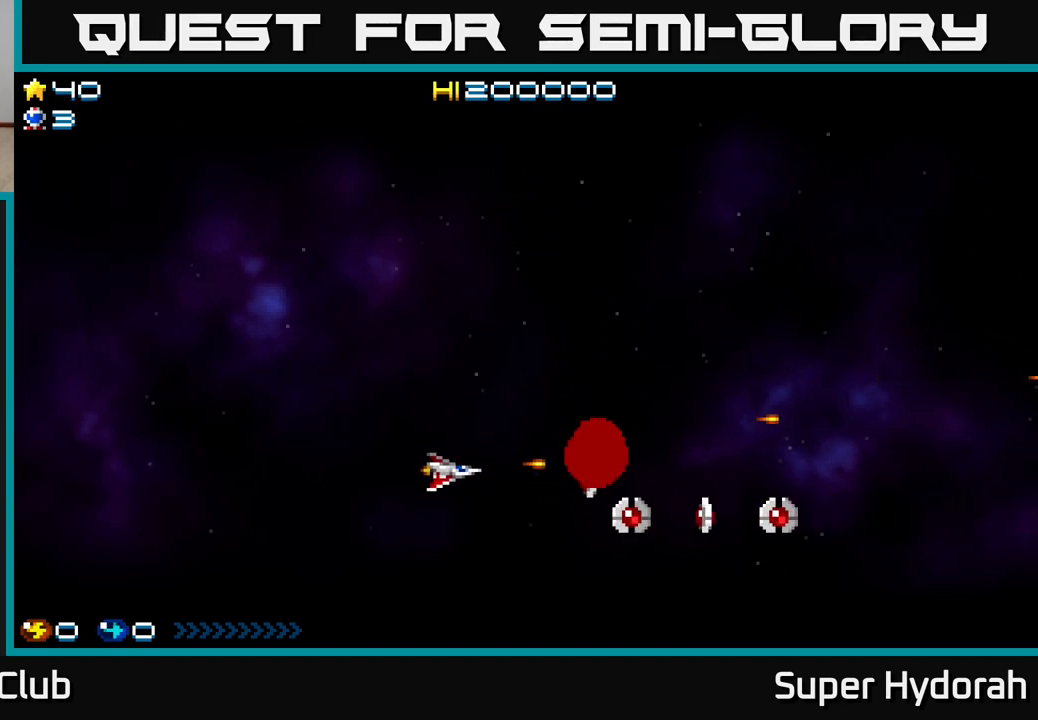
{"buttons": ["A", "DPAD_RIGHT"], "left_stick": "center", "events": [[100, "DPAD_DOWN", "down"], [183, "DPAD_DOWN", "up"], [300, "DPAD_UP", "down"], [367, "DPAD_LEFT", "up"], [400, "DPAD_UP", "up"], [433, "DPAD_RIGHT", "down"]]}
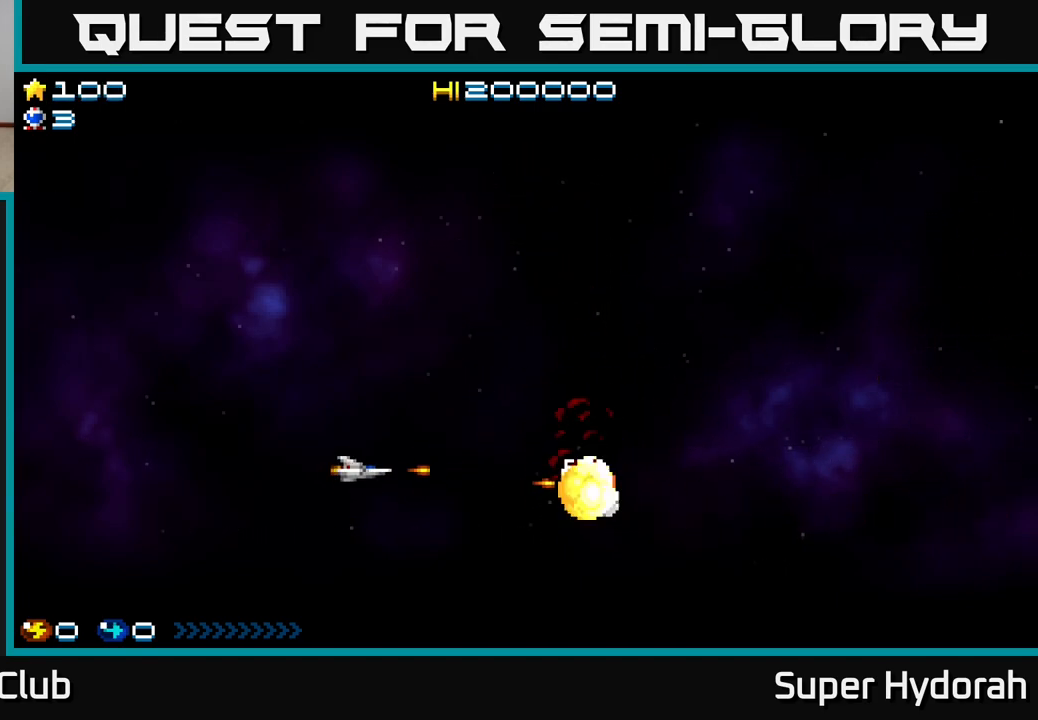
{"buttons": ["A", "DPAD_RIGHT"], "left_stick": "center", "events": [[200, "A", "up"], [417, "A", "down"]]}